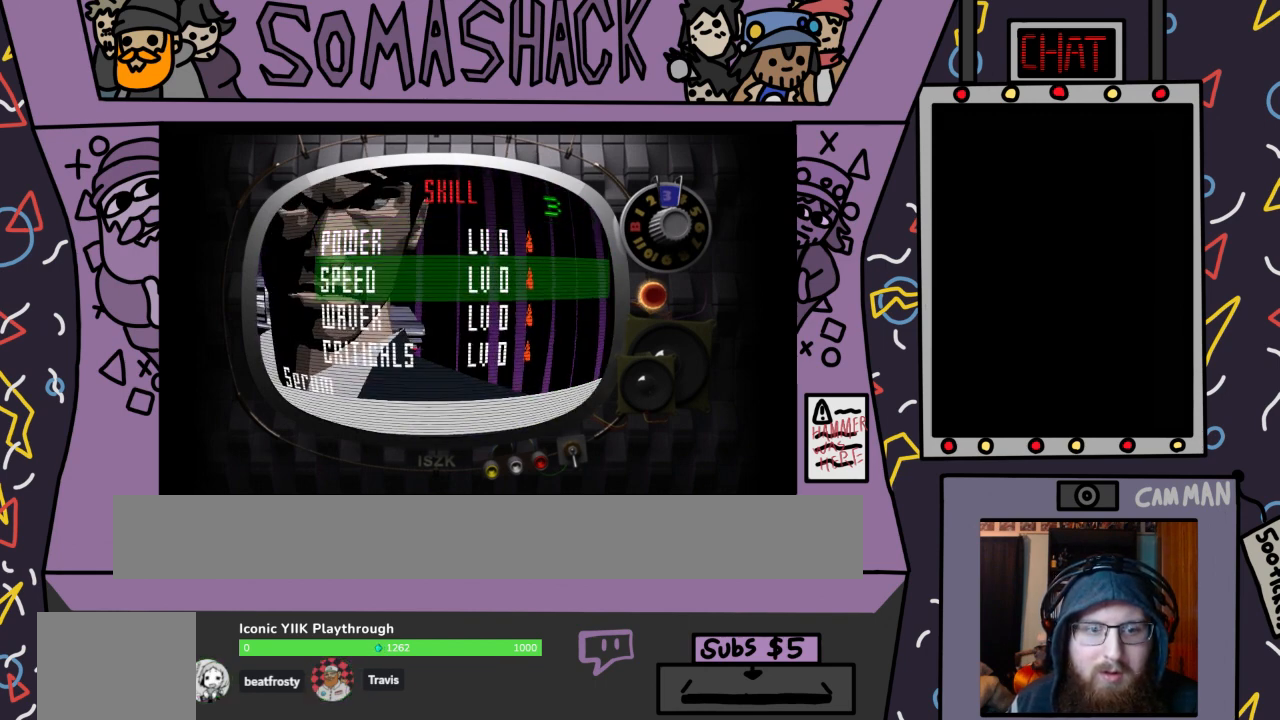
Gameplay with a controller (PlayStation layout); each line is a JSON object with the inputs held at the frame after it. "events" lists button and stick changes between this image and that frame as [ms after this image, input, new state], when the widget could be followed in between.
{"buttons": [], "left_stick": "down", "right_stick": "center", "events": [[33, "left_stick", "center"], [167, "left_stick", "down"], [300, "left_stick", "center"], [400, "left_stick", "down"]]}
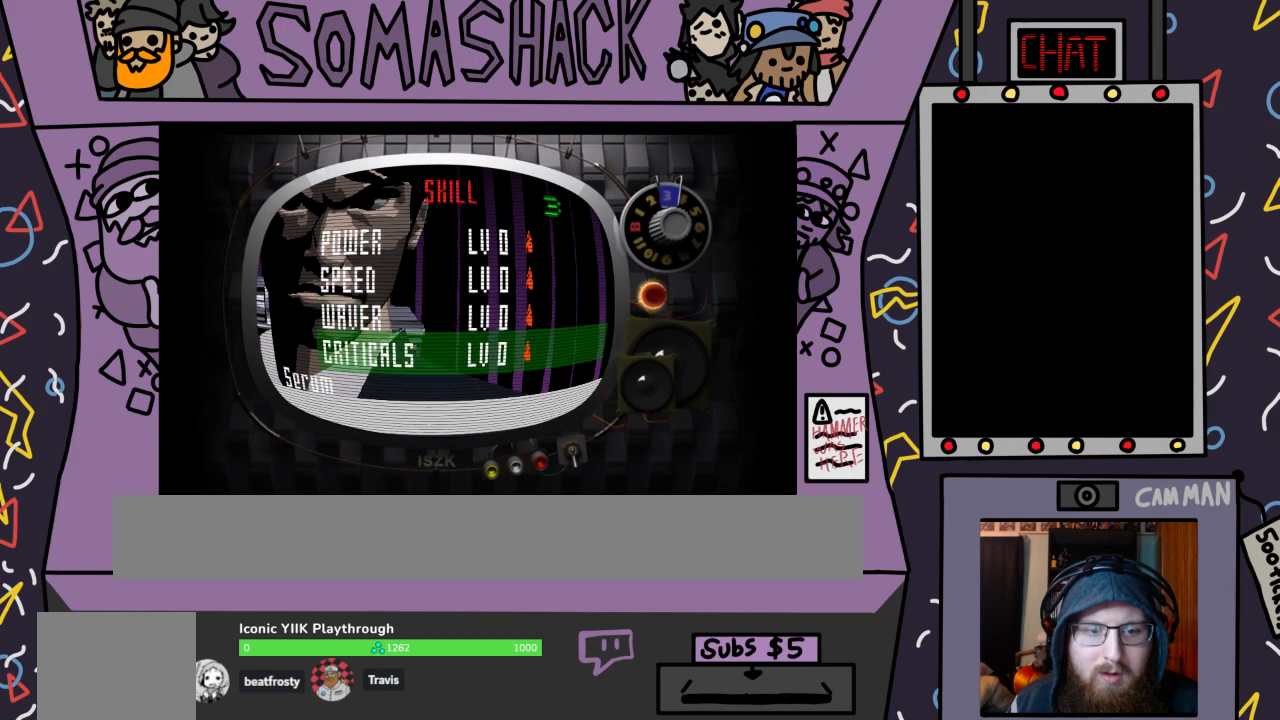
{"buttons": [], "left_stick": "up", "right_stick": "center", "events": [[33, "left_stick", "center"], [133, "left_stick", "up"], [300, "left_stick", "center"], [433, "left_stick", "up"]]}
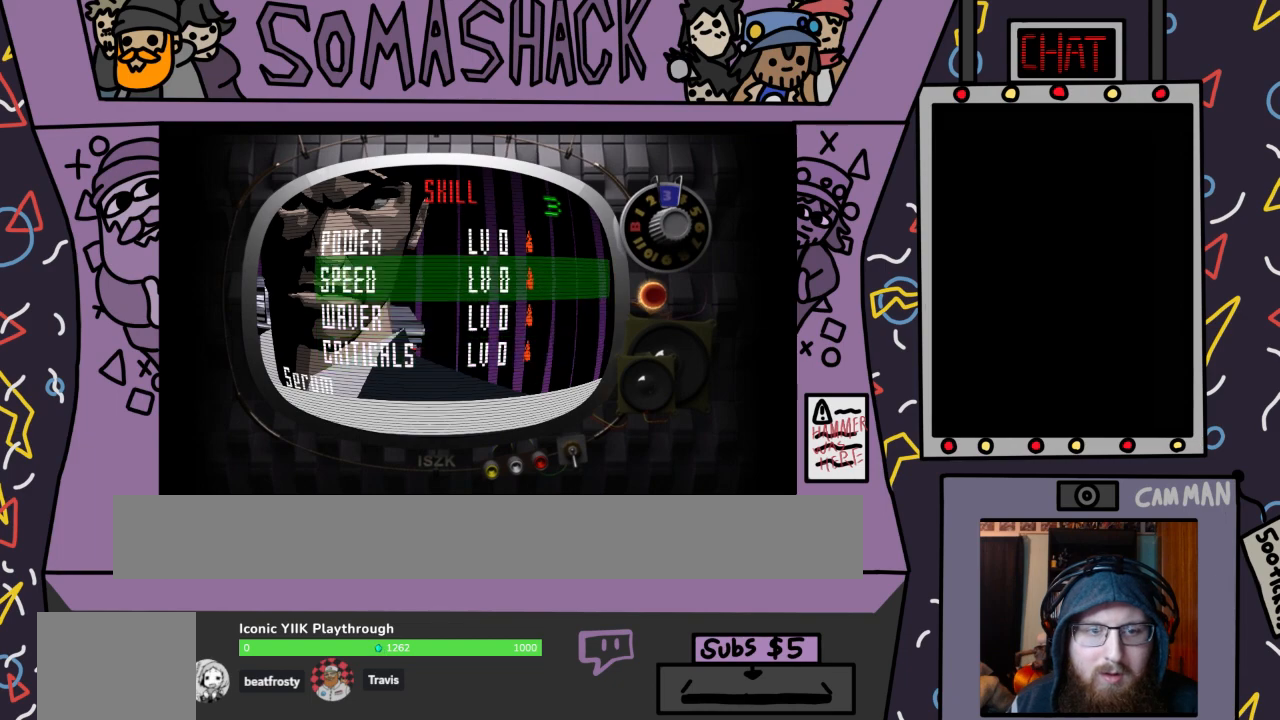
{"buttons": [], "left_stick": "center", "right_stick": "center", "events": [[67, "left_stick", "center"], [133, "left_stick", "up"], [267, "left_stick", "center"], [433, "CROSS", "down"], [500, "CROSS", "up"]]}
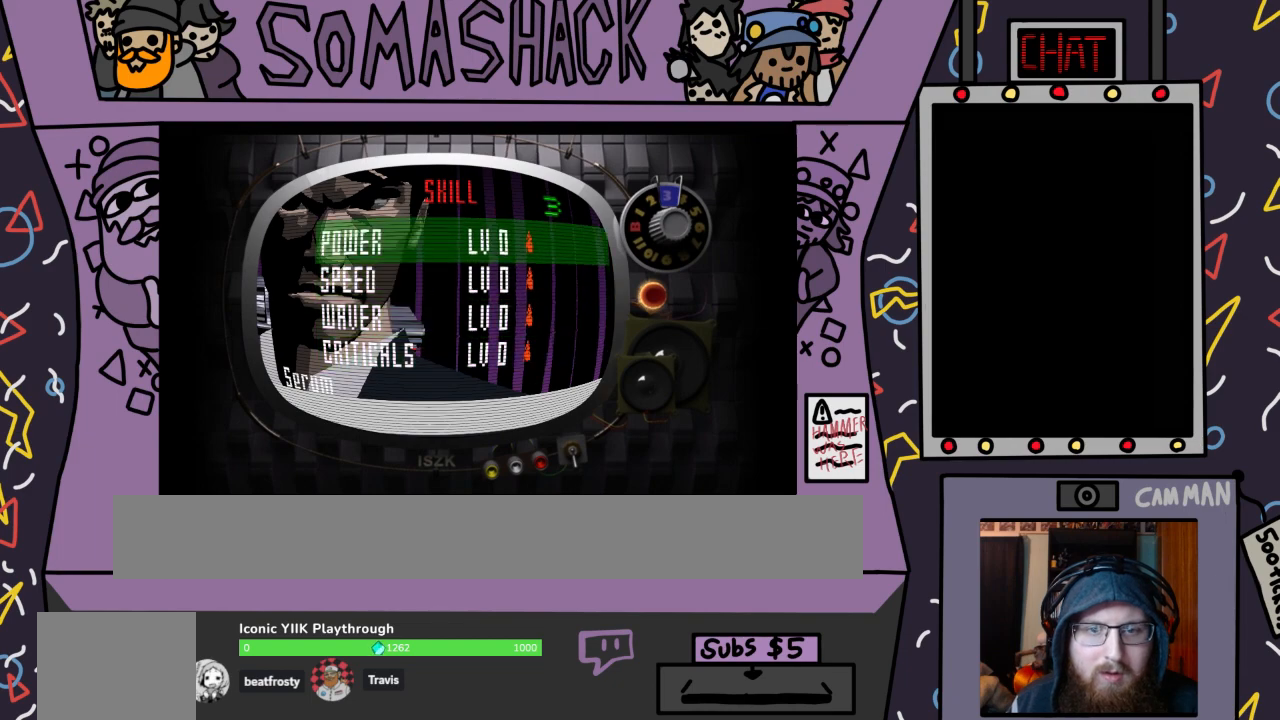
{"buttons": [], "left_stick": "center", "right_stick": "center", "events": [[300, "left_stick", "right"], [500, "left_stick", "center"]]}
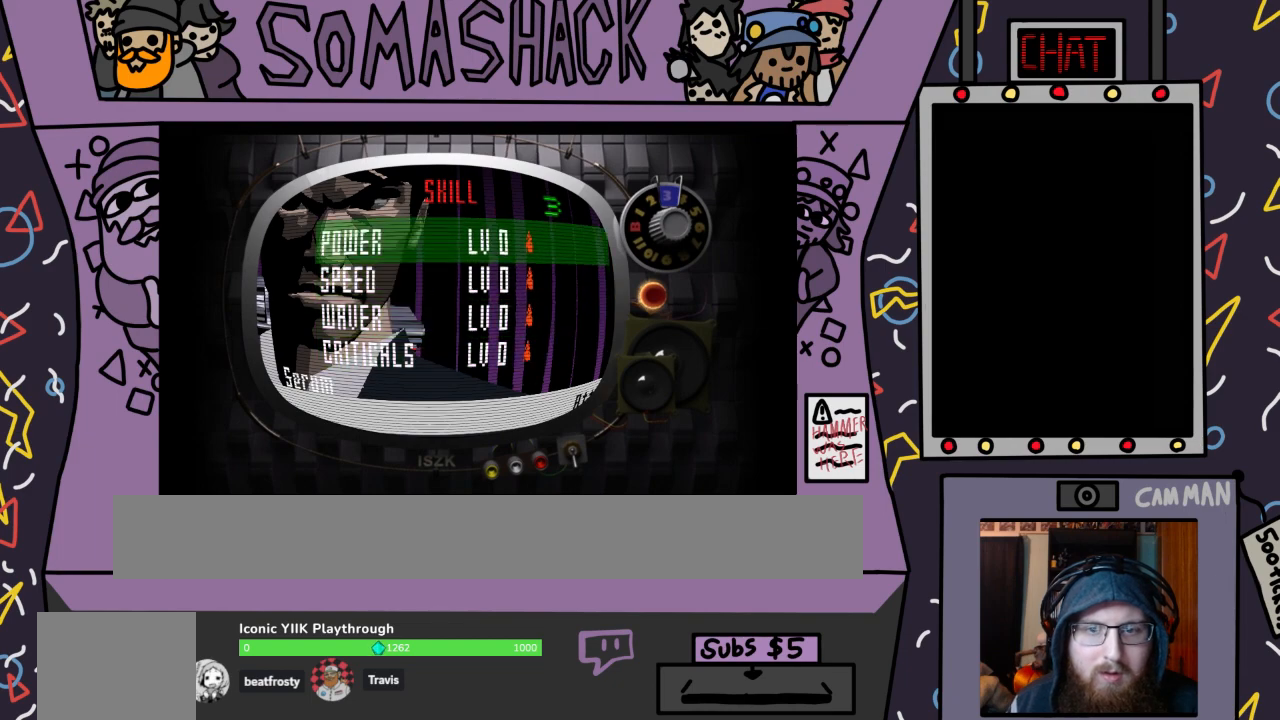
{"buttons": [], "left_stick": "center", "right_stick": "center", "events": [[367, "CIRCLE", "down"], [500, "CIRCLE", "up"]]}
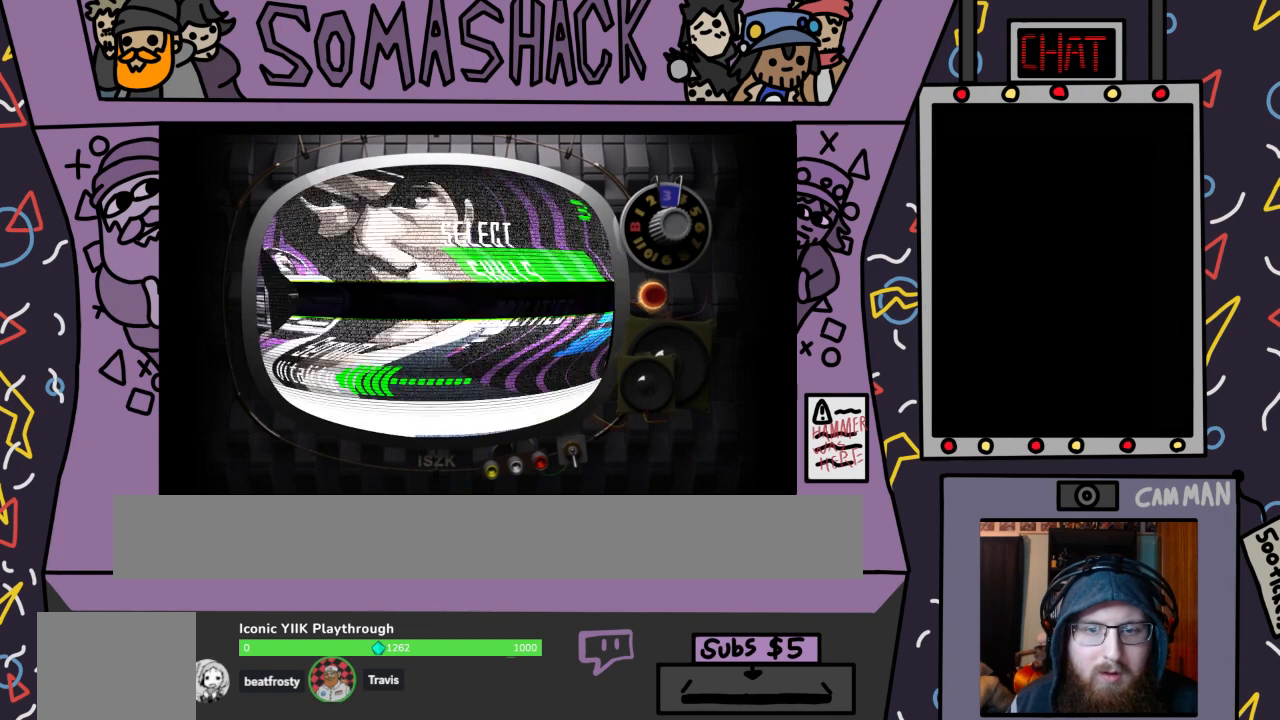
{"buttons": [], "left_stick": "down", "right_stick": "center", "events": [[500, "left_stick", "down"]]}
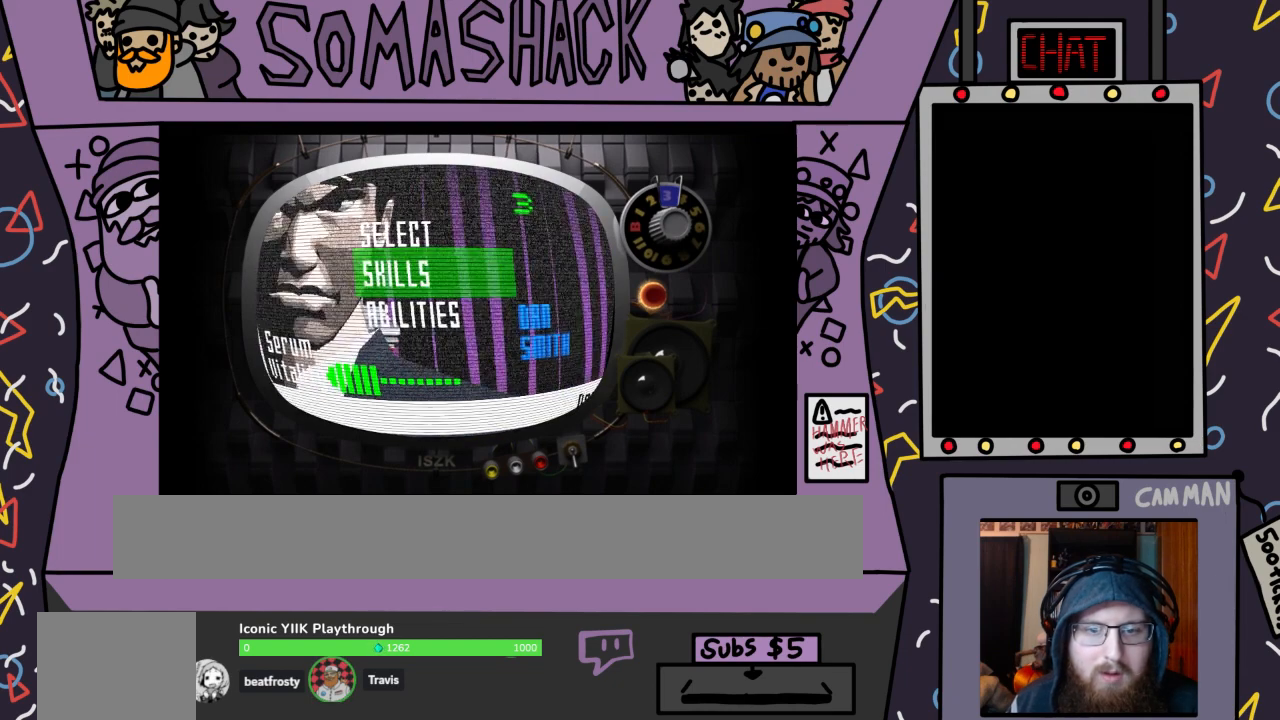
{"buttons": [], "left_stick": "center", "right_stick": "center", "events": [[133, "left_stick", "center"], [367, "CROSS", "down"], [467, "CROSS", "up"]]}
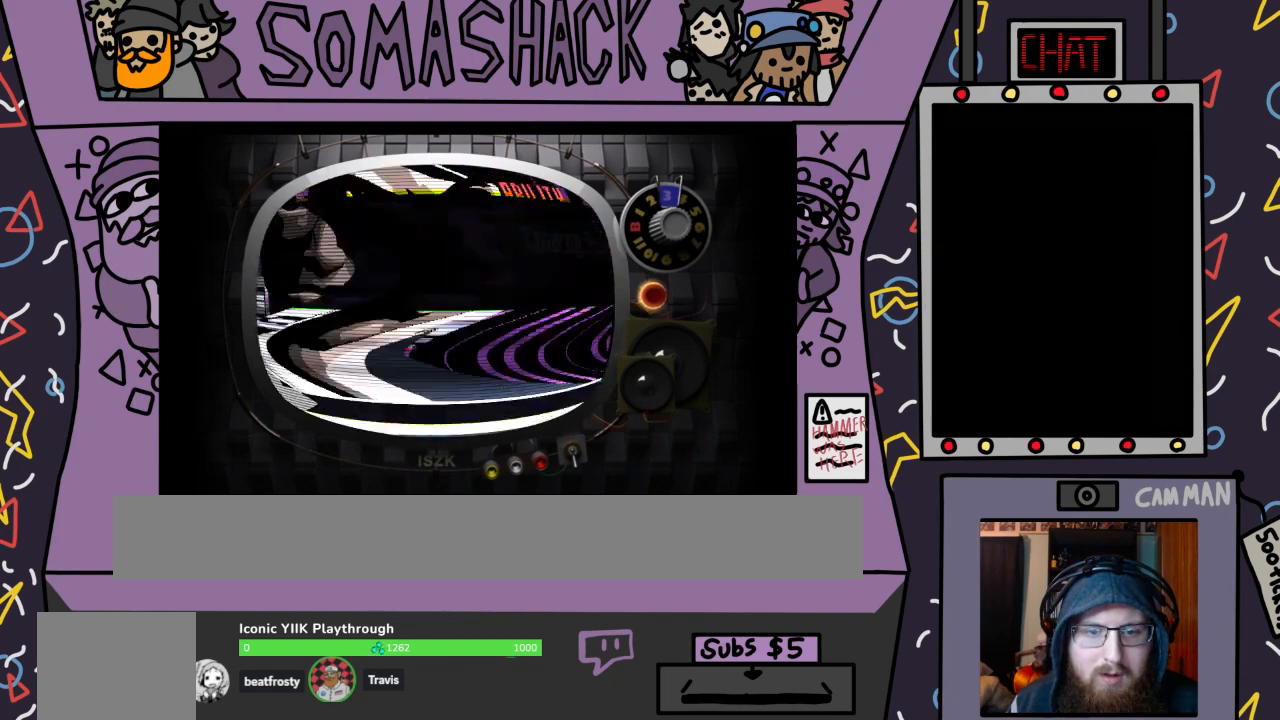
{"buttons": [], "left_stick": "center", "right_stick": "center", "events": []}
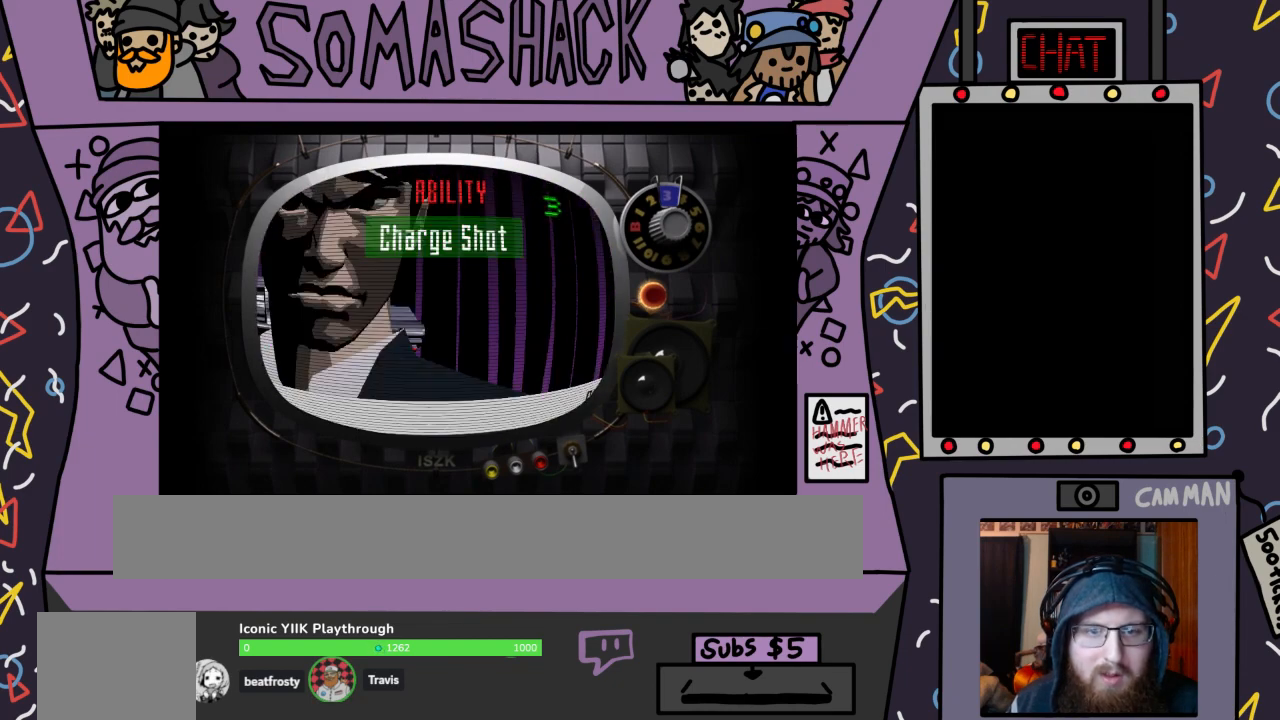
{"buttons": ["CROSS"], "left_stick": "center", "right_stick": "center", "events": [[133, "left_stick", "down"], [333, "left_stick", "center"], [500, "CROSS", "down"]]}
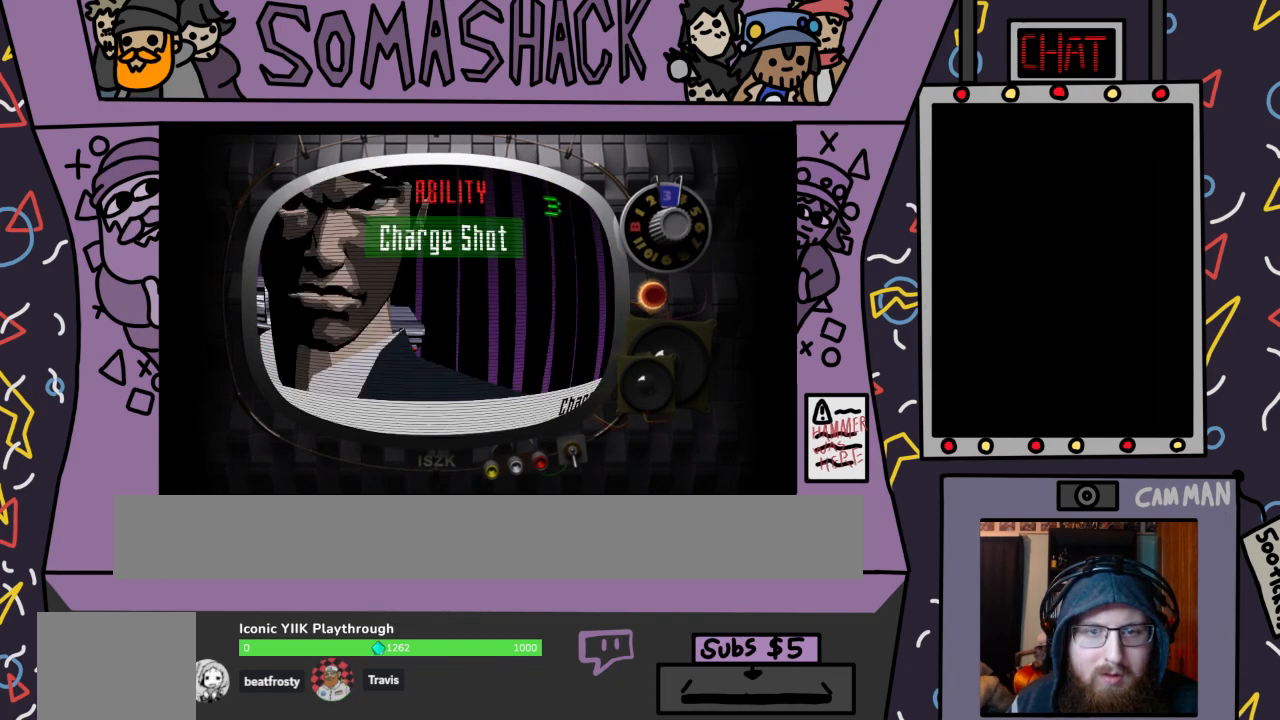
{"buttons": [], "left_stick": "center", "right_stick": "center", "events": [[67, "CROSS", "up"], [333, "CIRCLE", "down"], [433, "CIRCLE", "up"]]}
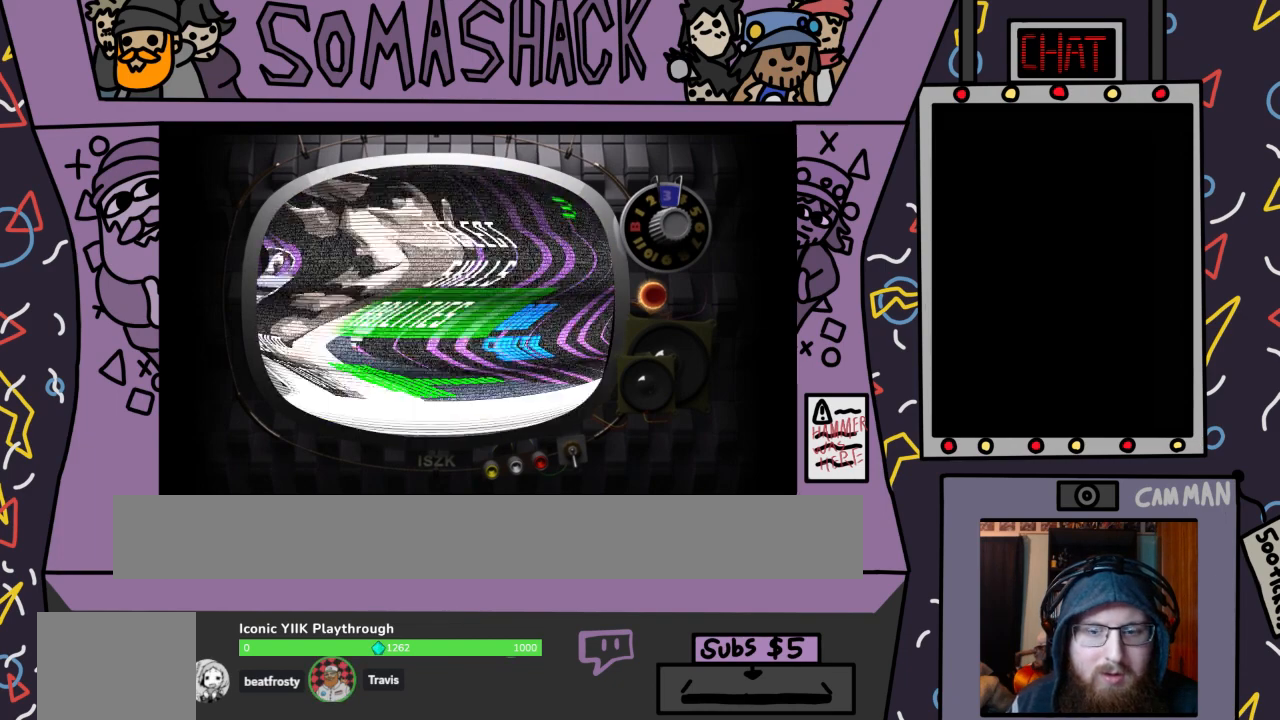
{"buttons": [], "left_stick": "center", "right_stick": "center", "events": []}
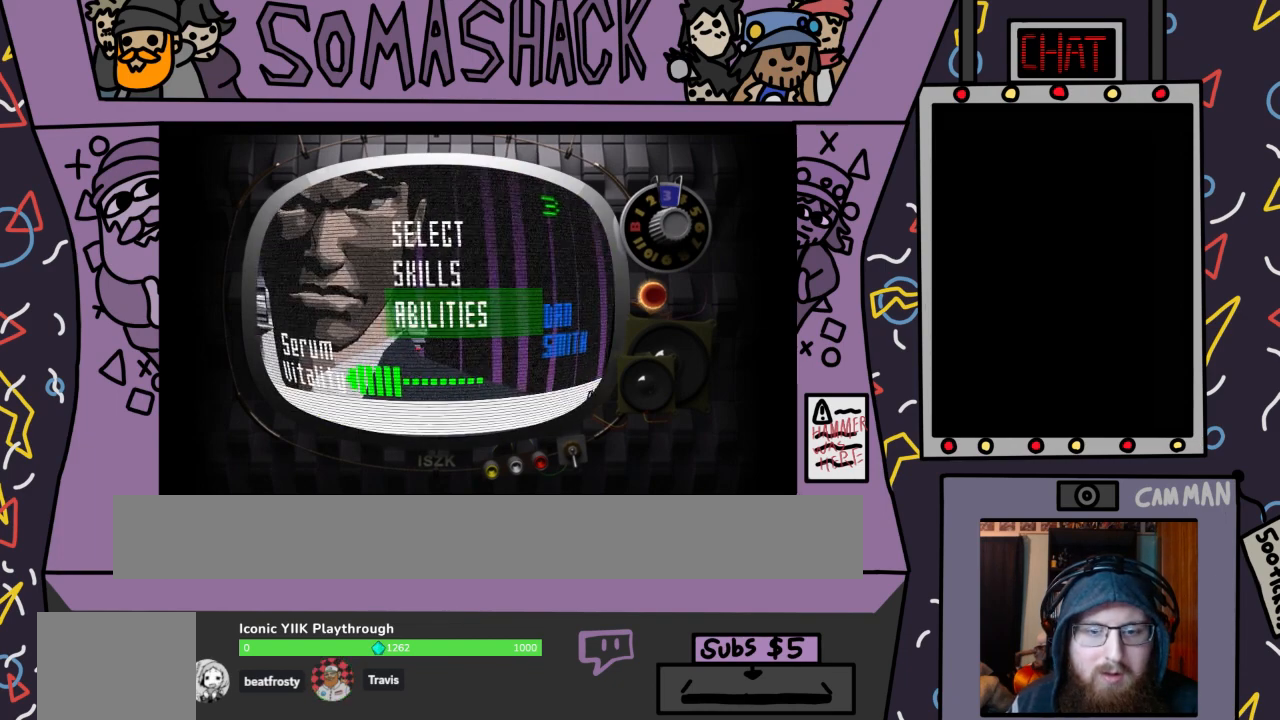
{"buttons": [], "left_stick": "down", "right_stick": "center", "events": [[67, "left_stick", "right"], [267, "left_stick", "center"], [433, "left_stick", "down"]]}
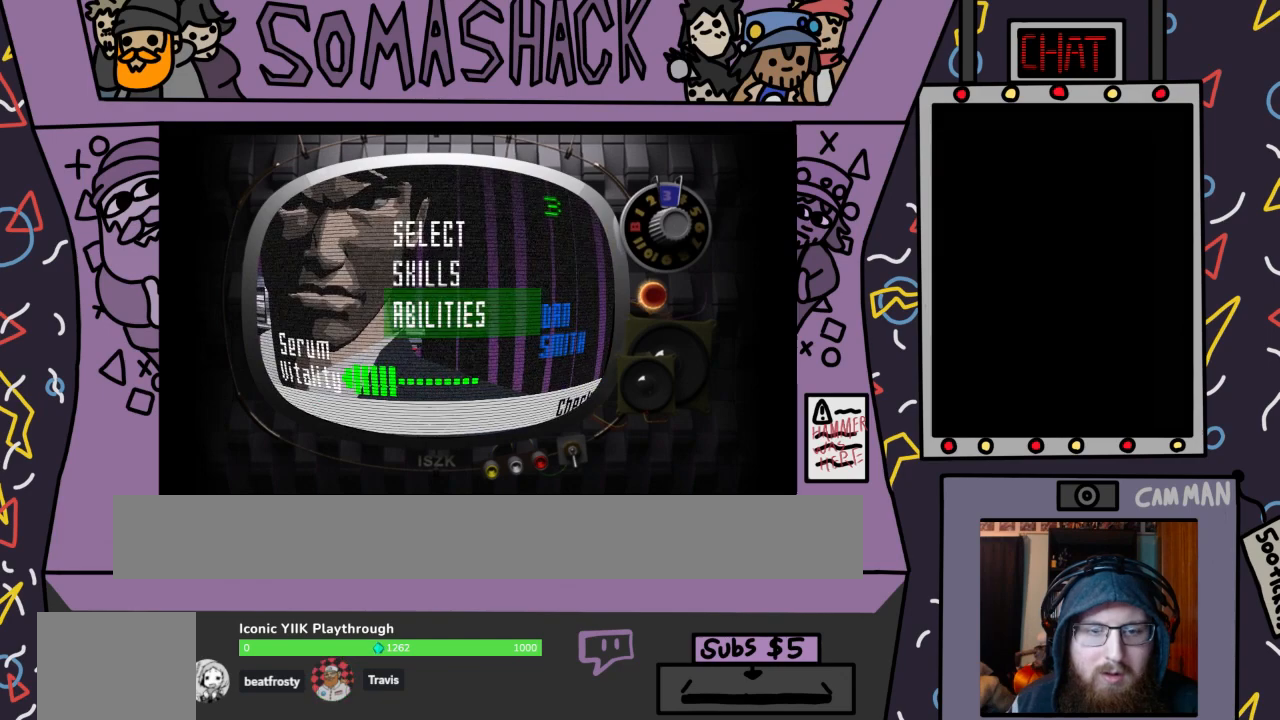
{"buttons": [], "left_stick": "center", "right_stick": "center", "events": [[100, "left_stick", "center"], [167, "CIRCLE", "down"], [267, "CIRCLE", "up"]]}
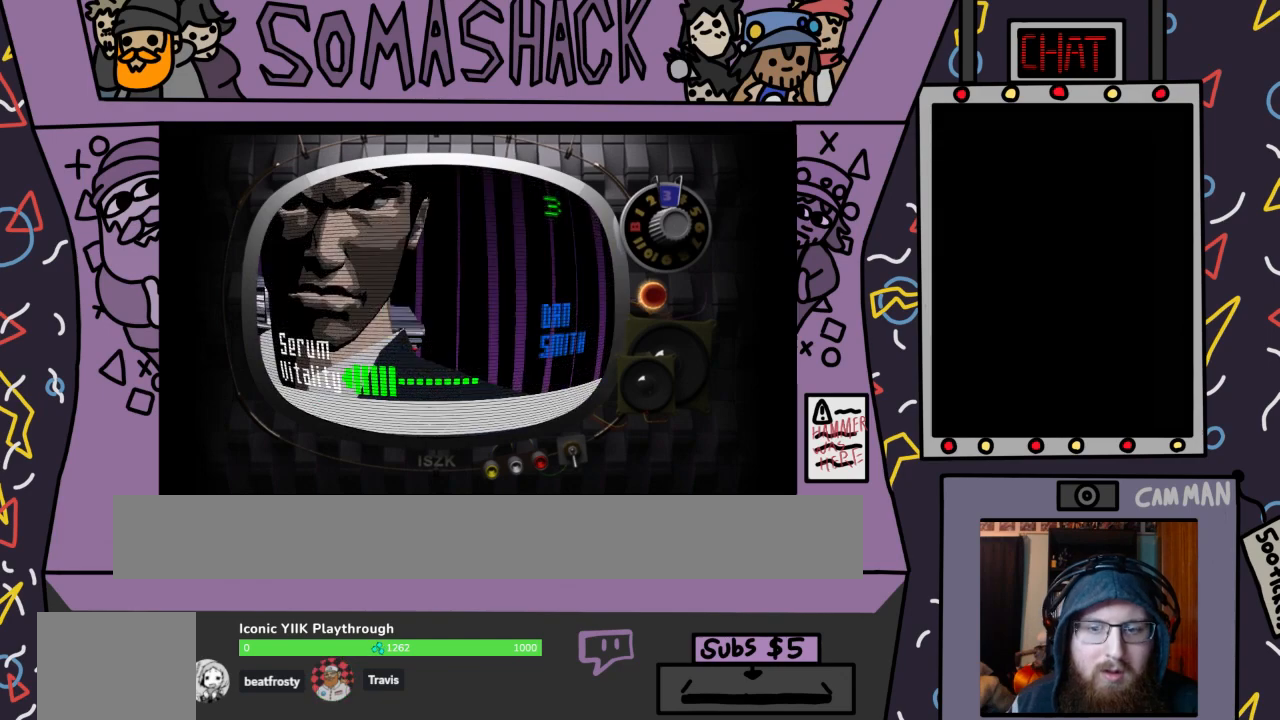
{"buttons": [], "left_stick": "center", "right_stick": "center", "events": []}
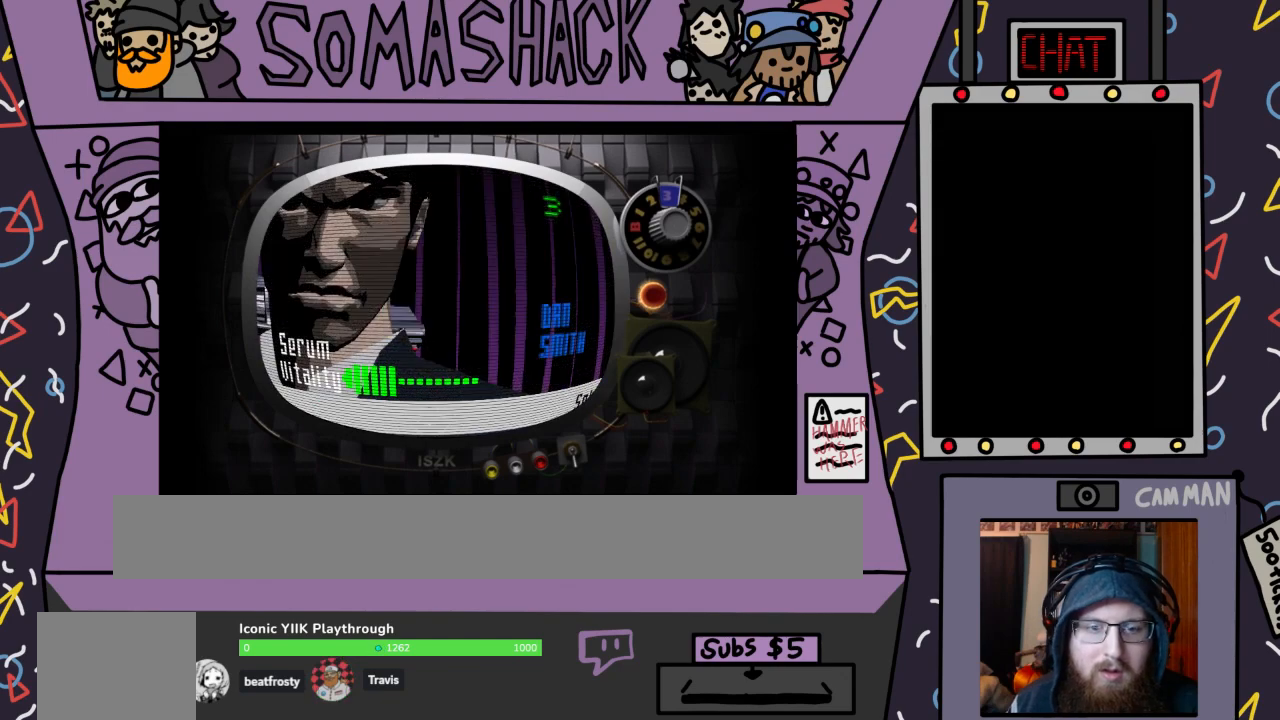
{"buttons": [], "left_stick": "center", "right_stick": "center", "events": [[33, "CIRCLE", "down"], [133, "CIRCLE", "up"]]}
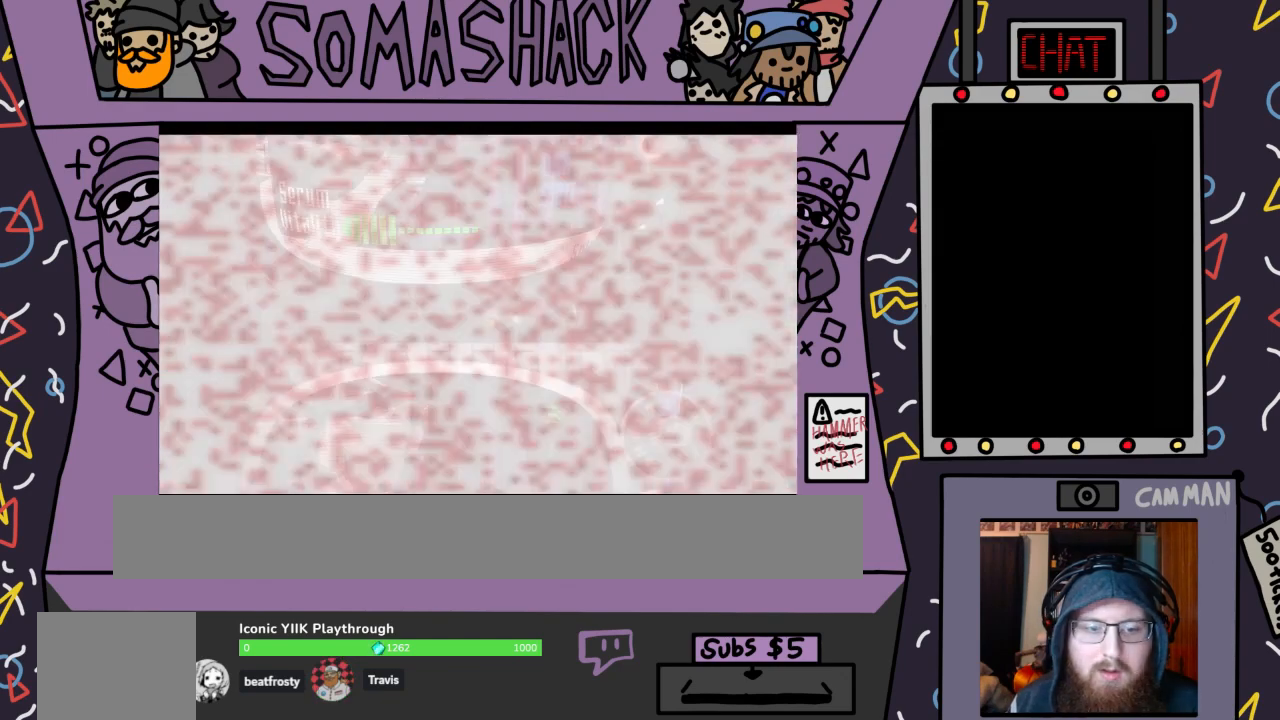
{"buttons": [], "left_stick": "center", "right_stick": "center", "events": []}
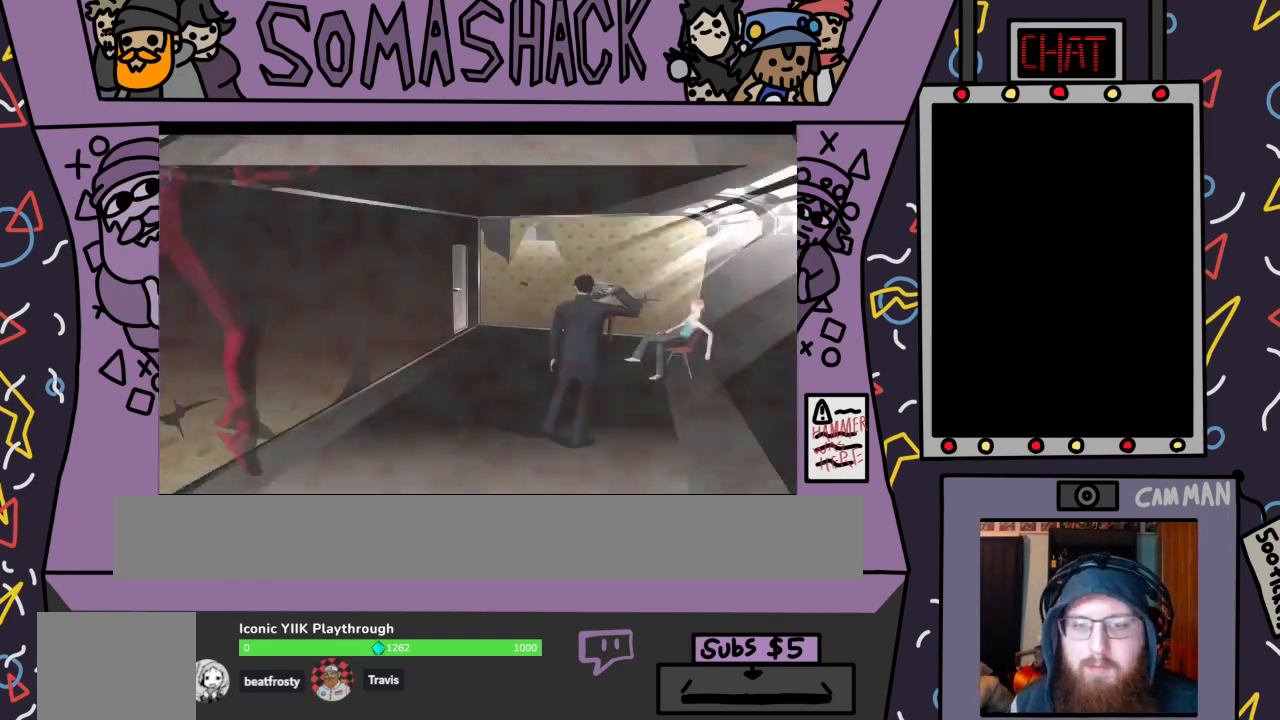
{"buttons": [], "left_stick": "center", "right_stick": "center", "events": []}
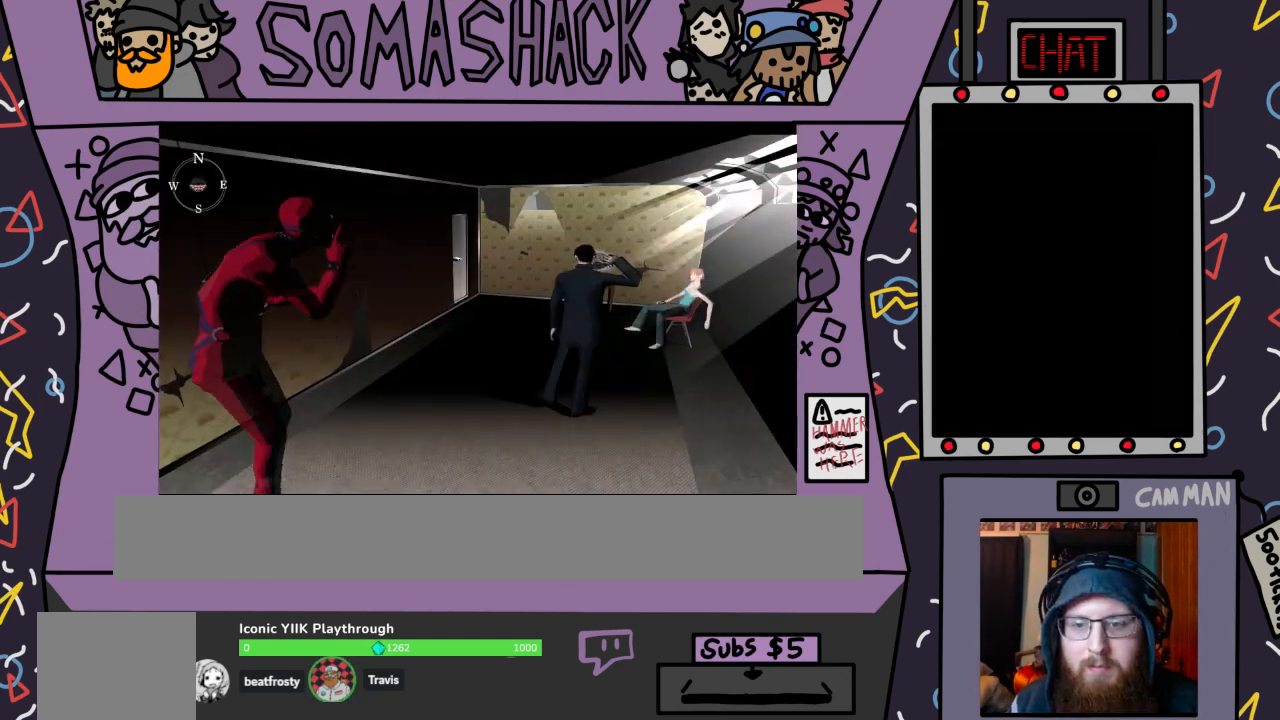
{"buttons": ["CROSS"], "left_stick": "center", "right_stick": "center", "events": [[167, "CROSS", "down"]]}
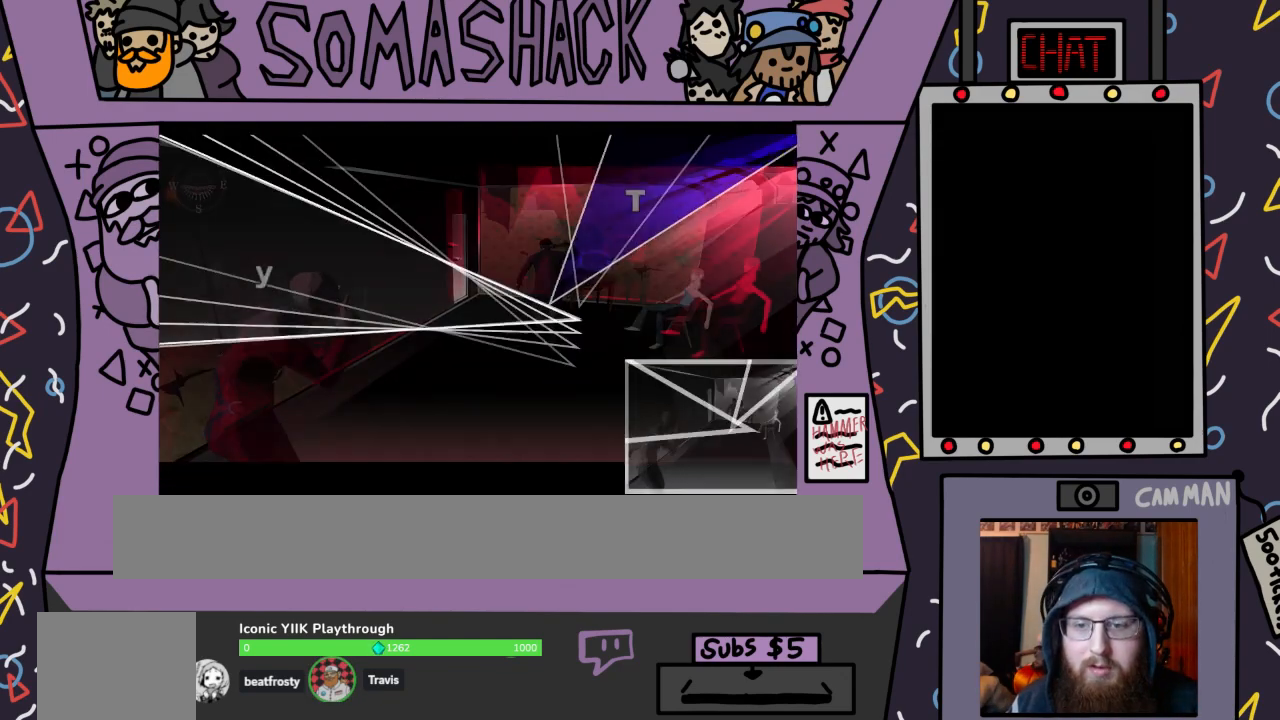
{"buttons": [], "left_stick": "left", "right_stick": "center", "events": [[367, "CROSS", "up"], [433, "left_stick", "left"]]}
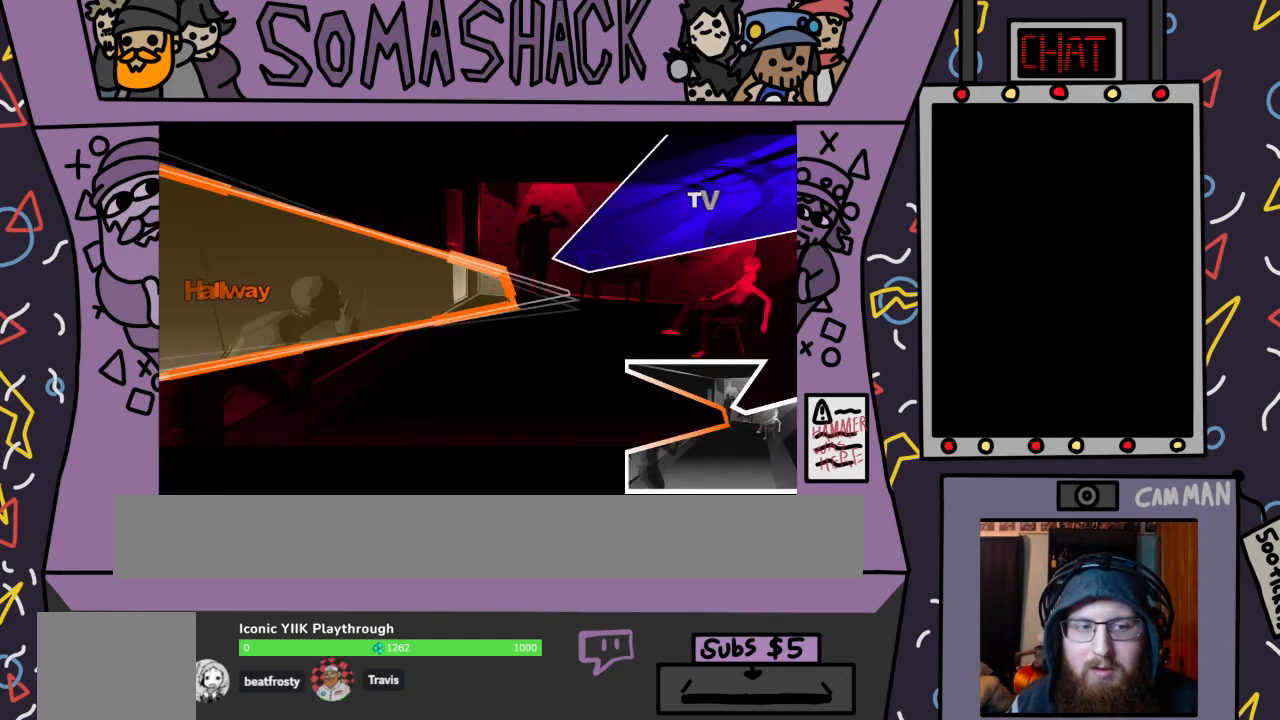
{"buttons": [], "left_stick": "left", "right_stick": "center", "events": [[233, "CROSS", "down"], [300, "CROSS", "up"]]}
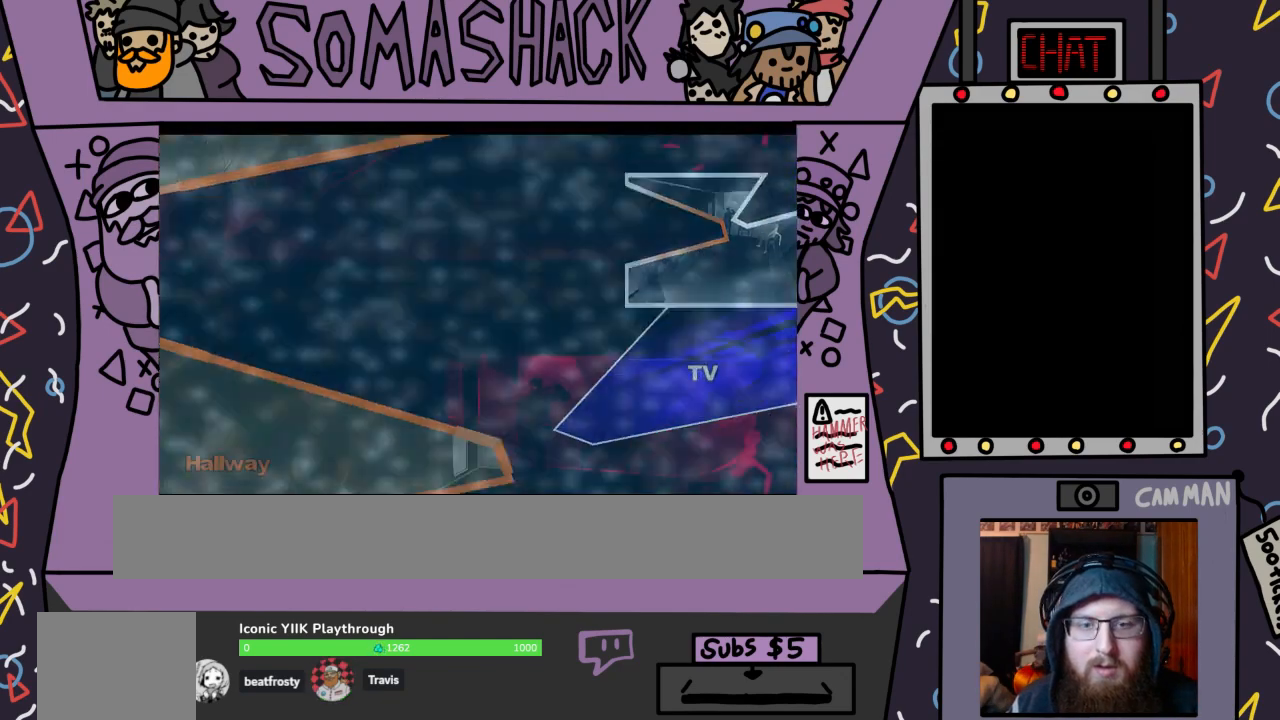
{"buttons": [], "left_stick": "center", "right_stick": "center", "events": [[33, "left_stick", "center"]]}
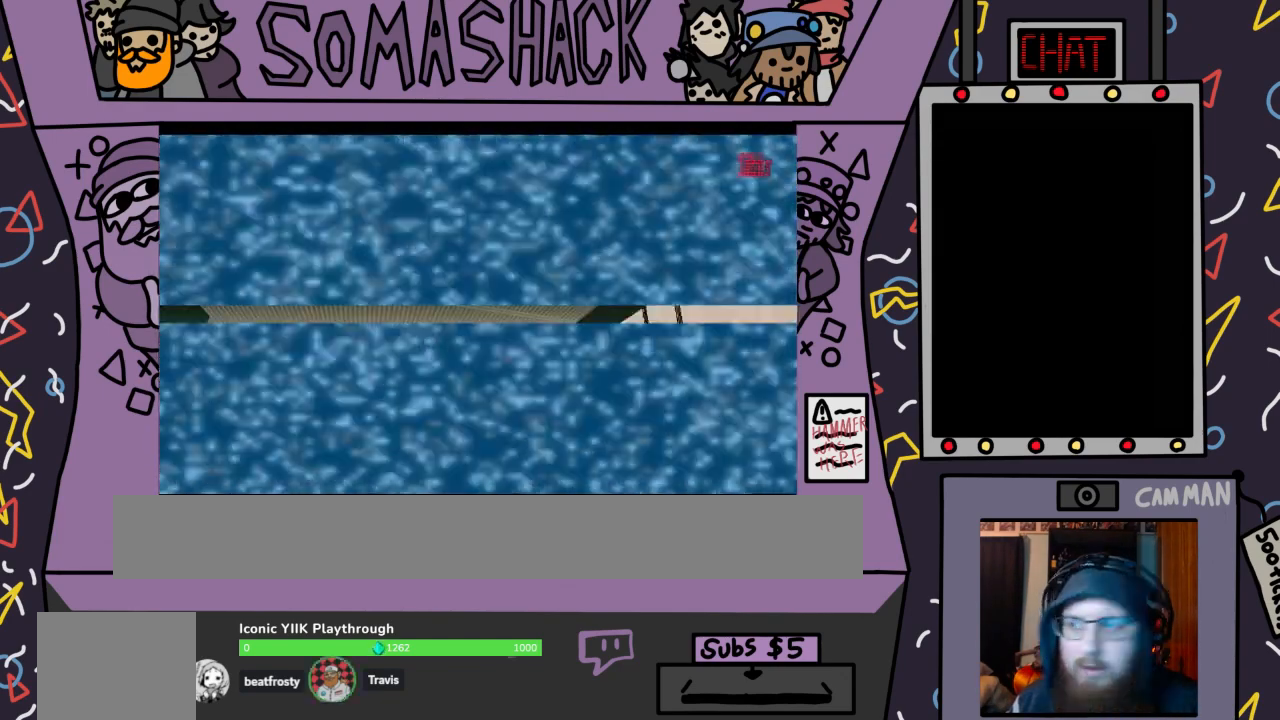
{"buttons": [], "left_stick": "center", "right_stick": "center", "events": []}
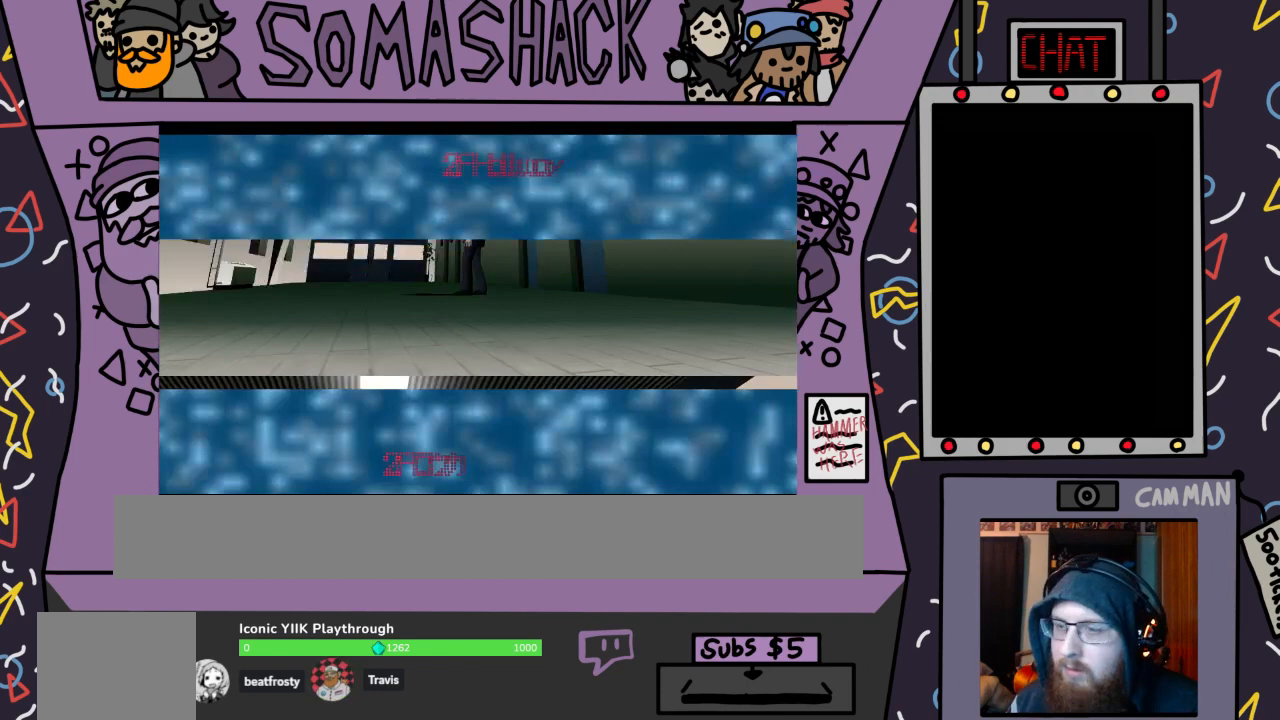
{"buttons": [], "left_stick": "center", "right_stick": "center", "events": []}
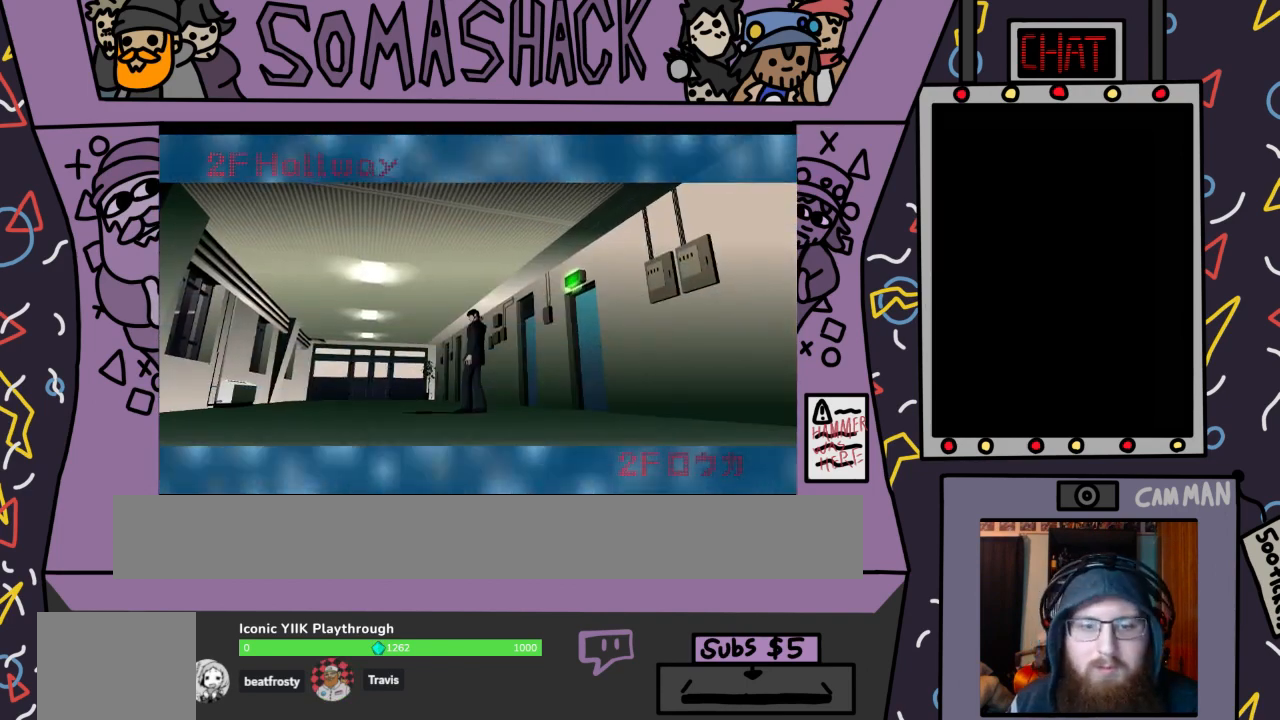
{"buttons": ["CROSS"], "left_stick": "center", "right_stick": "center", "events": [[100, "CROSS", "down"]]}
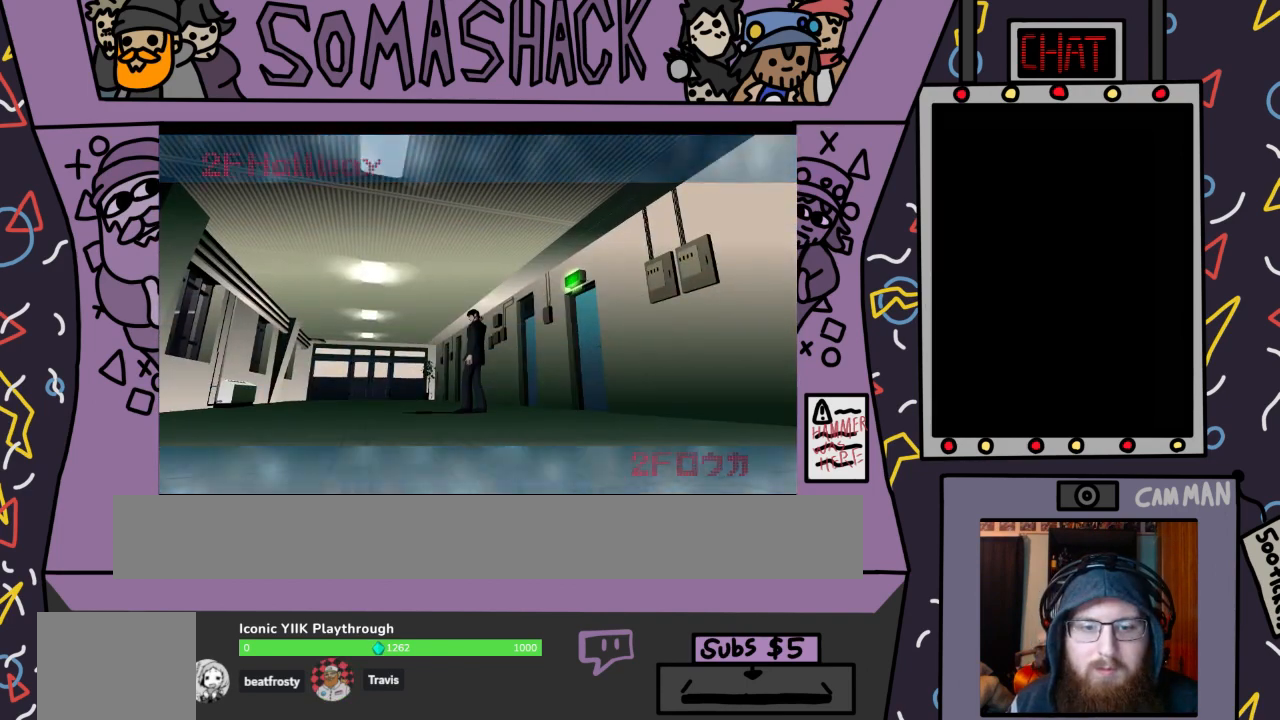
{"buttons": [], "left_stick": "center", "right_stick": "center", "events": [[100, "CROSS", "up"], [200, "CROSS", "down"], [500, "CROSS", "up"]]}
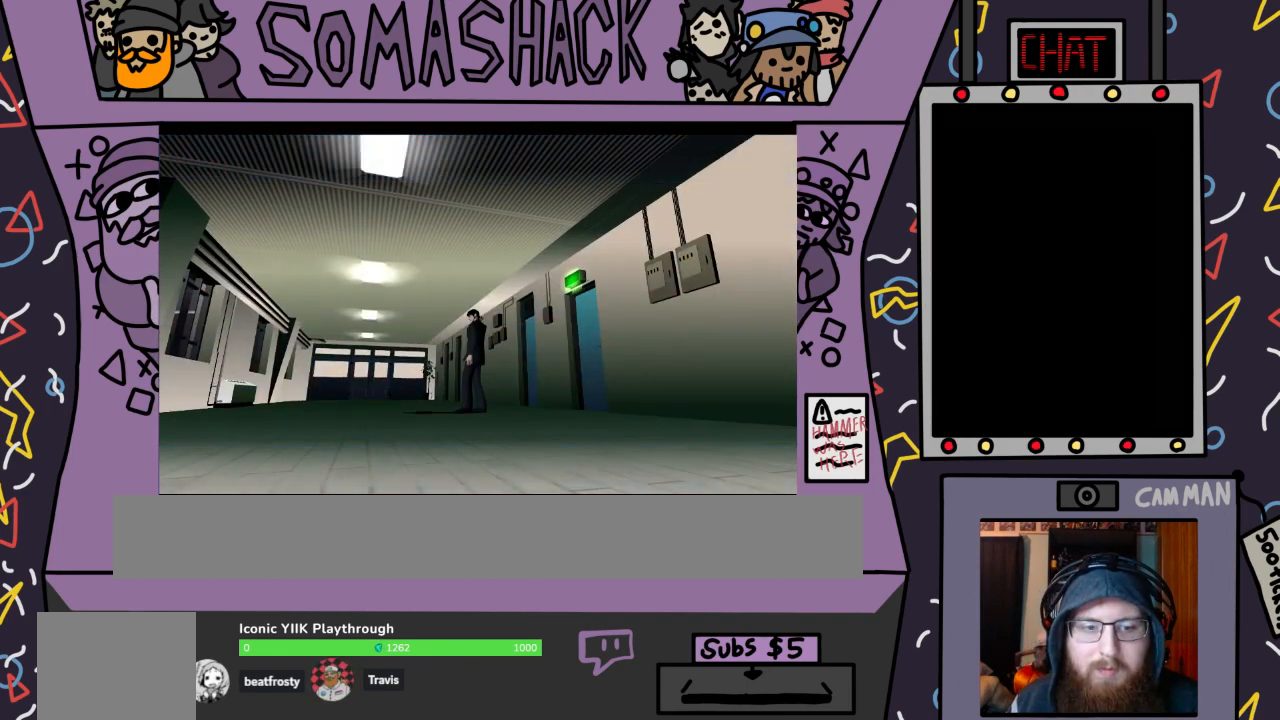
{"buttons": ["CROSS"], "left_stick": "center", "right_stick": "center", "events": [[500, "CROSS", "down"]]}
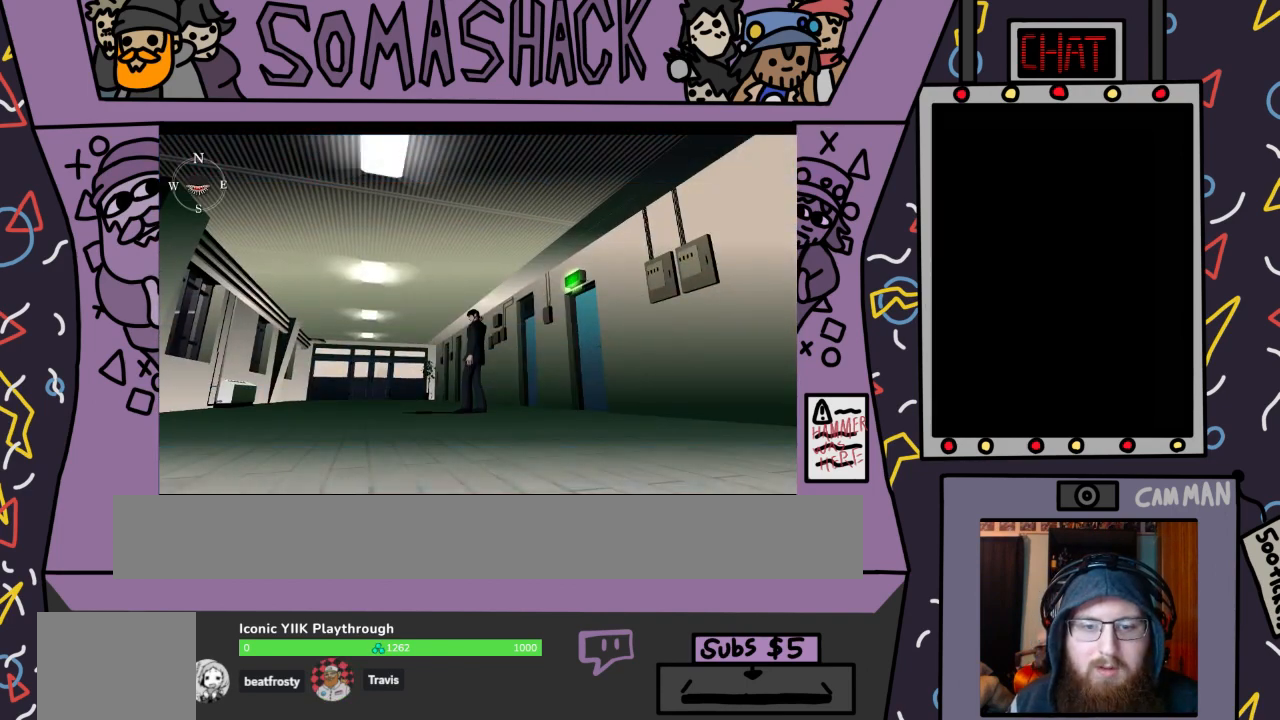
{"buttons": [], "left_stick": "center", "right_stick": "center", "events": [[267, "CROSS", "up"]]}
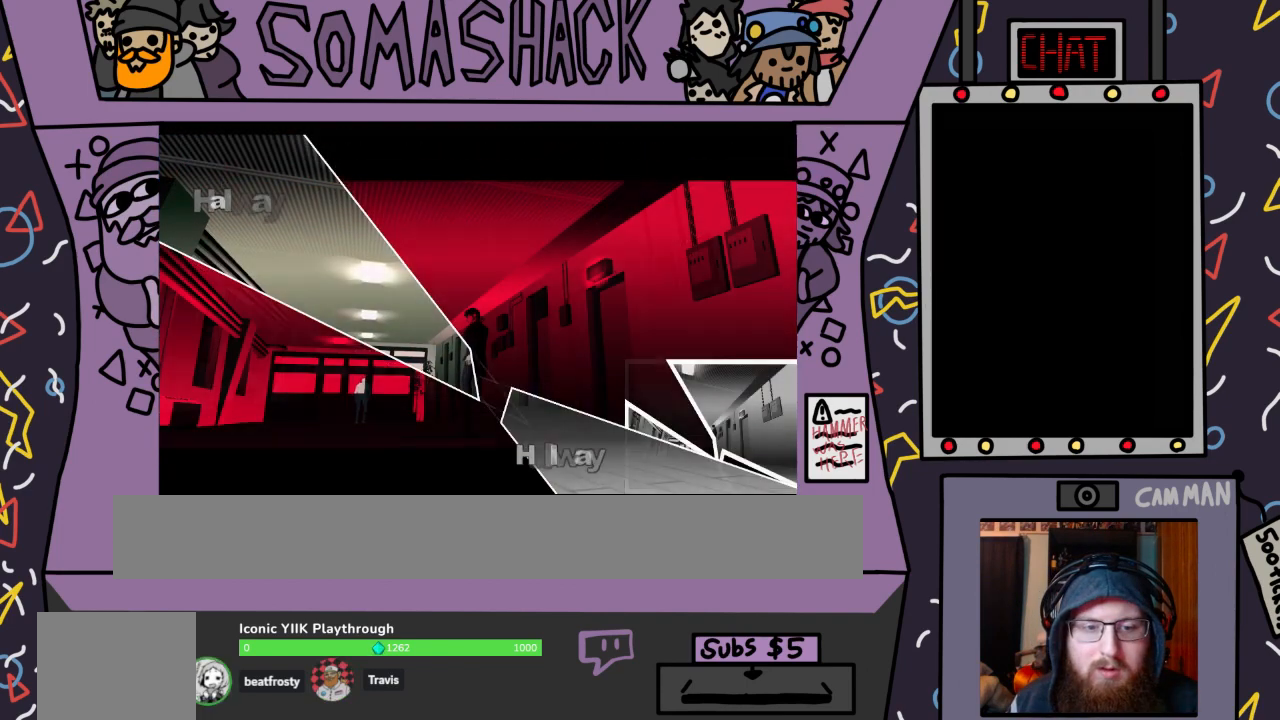
{"buttons": ["R2"], "left_stick": "center", "right_stick": "center", "events": [[200, "R2", "down"]]}
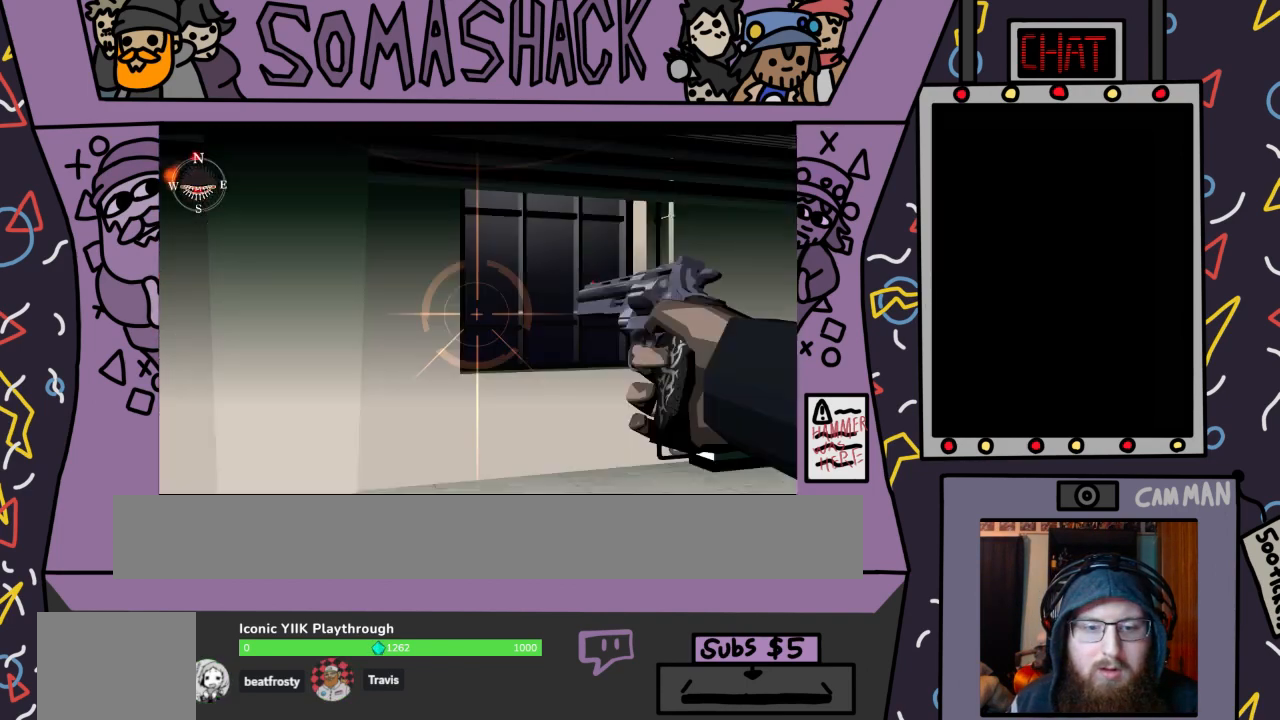
{"buttons": ["R2"], "left_stick": "right", "right_stick": "center", "events": [[67, "L2", "down"], [200, "L2", "up"], [367, "left_stick", "right"]]}
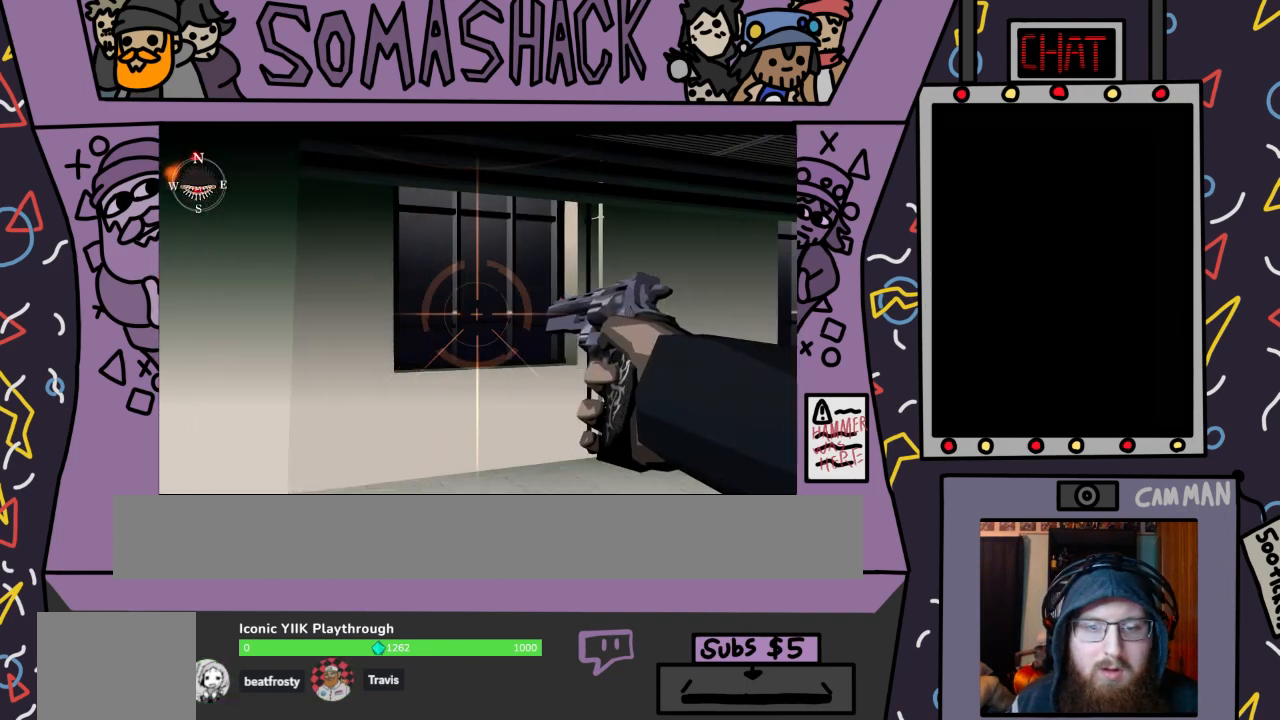
{"buttons": ["R2"], "left_stick": "right", "right_stick": "center", "events": []}
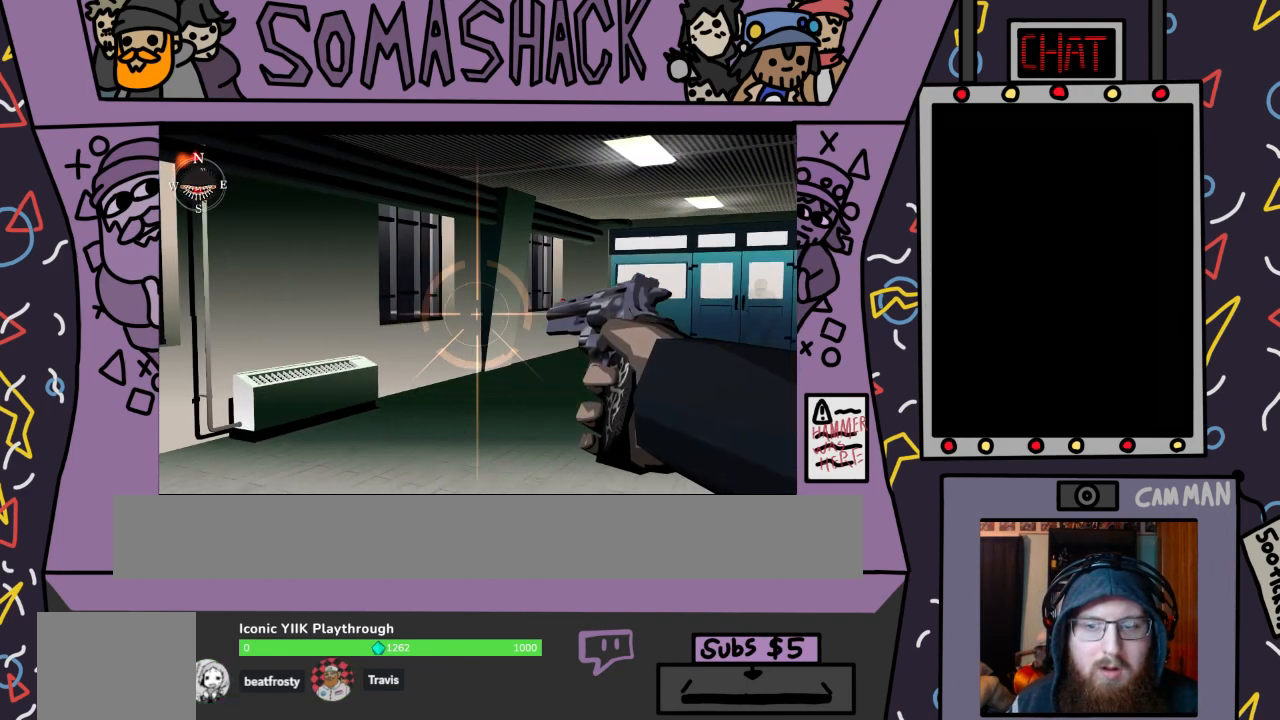
{"buttons": ["R2"], "left_stick": "center", "right_stick": "center", "events": [[267, "L2", "down"], [400, "L2", "up"], [467, "left_stick", "center"]]}